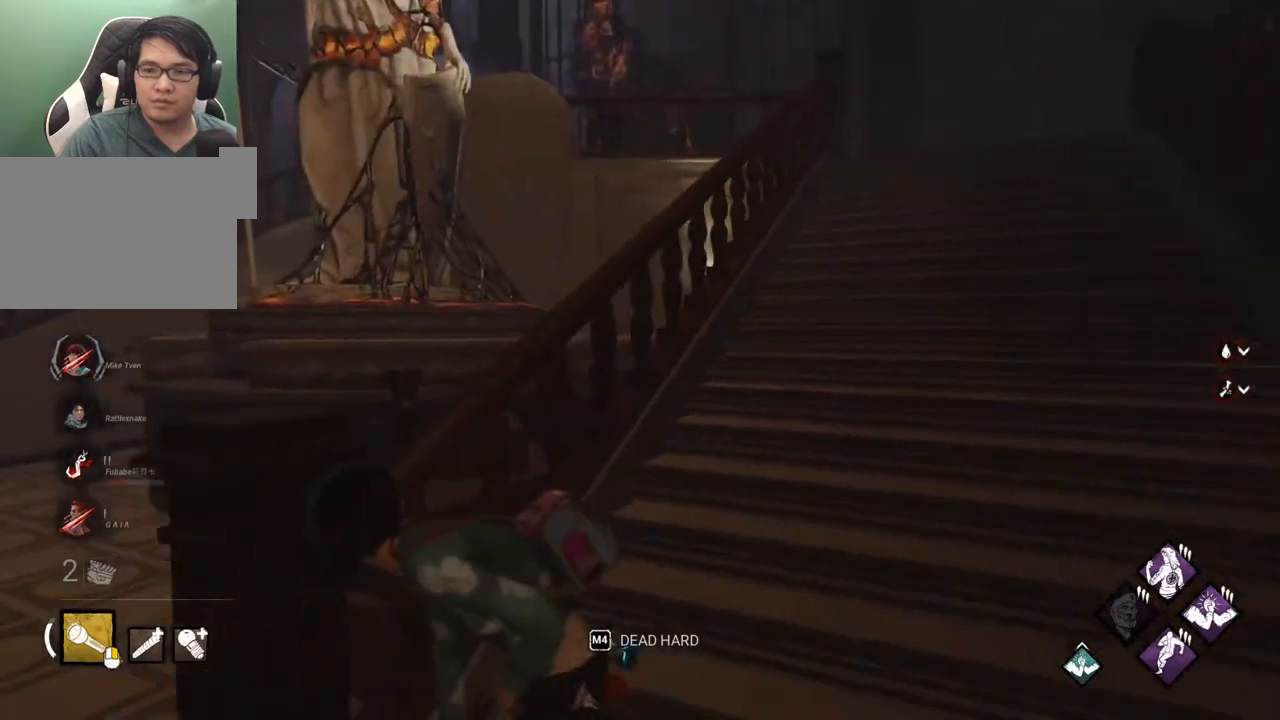
Gameplay with keyboard and mouse; each line is a JSON object with the keys and mouse buttons held at the frame after it. "events" lists presses ("down") and releases ("up") of "1", "2", "3", "4", "5", "a", "alt", "c", "caps_lock", "ctrl", "d", "e", "f", "g", "q", "r", "s", "shift", "space", "t", "tab", "v", "w", "x", "z", "mouse_left", "mouse_wheel" and "mouse_right" between this image and that frame as [ms after this image, input, new state], when the widget could be followed in between. "mouse_left", "mouse_wheel", "mouse_right" = the "left", "wheel", "right" buttons of the "mouse" list. No other keys are recorded. "wheel" means that the mouse wheel is clicked or scrolled. "mouse_move" is the direction in which the mouse moves at that frame (one of eight, or "still"), when it could be read.
{"keys": ["a", "shift", "w"], "mouse": [], "mouse_move": "still", "events": [[117, "s", "down"], [150, "s", "up"], [300, "s", "down"], [350, "s", "up"], [483, "w", "down"]]}
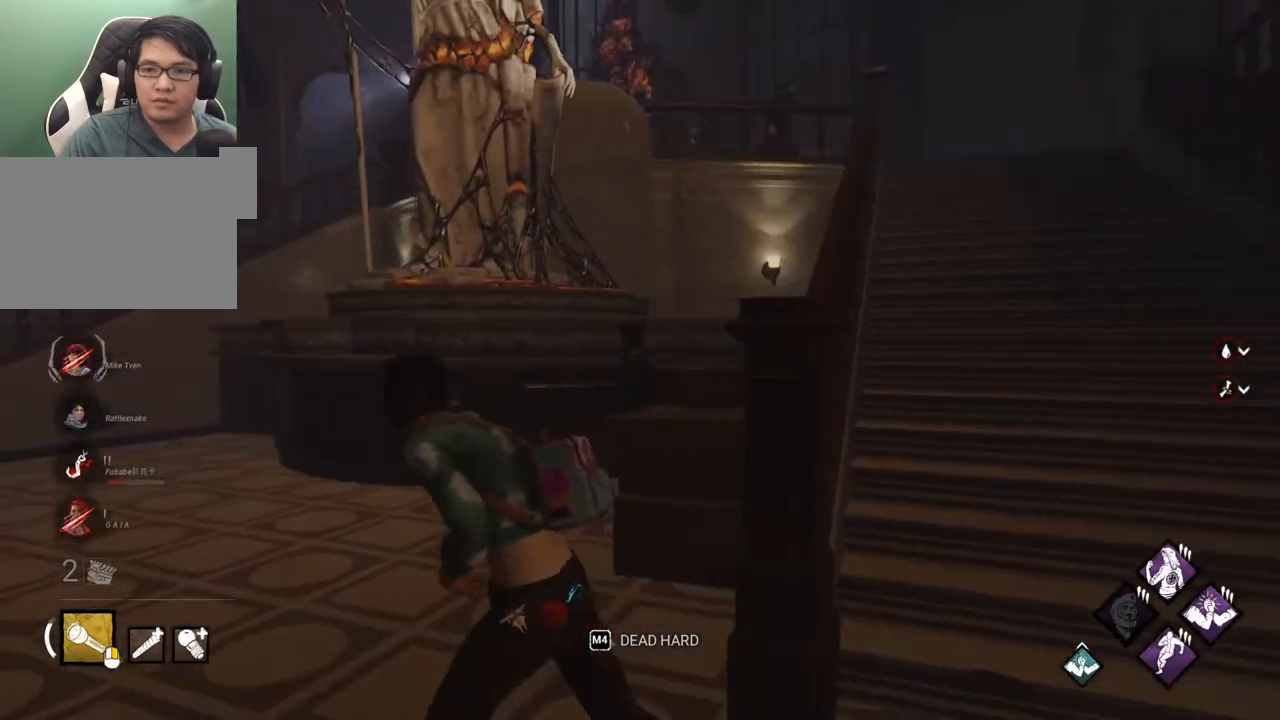
{"keys": ["a", "shift"], "mouse": [], "mouse_move": "still", "events": [[117, "w", "up"], [267, "w", "down"], [367, "w", "up"]]}
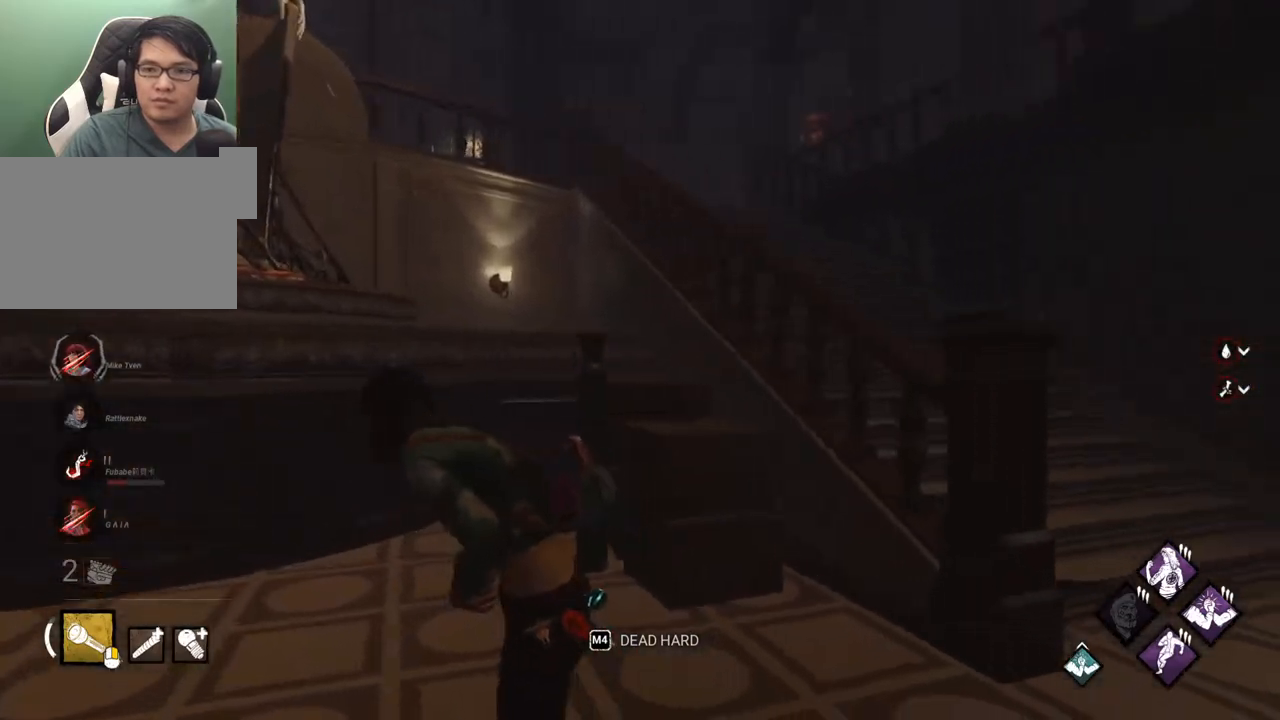
{"keys": ["d", "shift"], "mouse": [], "mouse_move": "still", "events": [[100, "s", "down"], [333, "d", "down"], [367, "a", "up"], [467, "s", "up"]]}
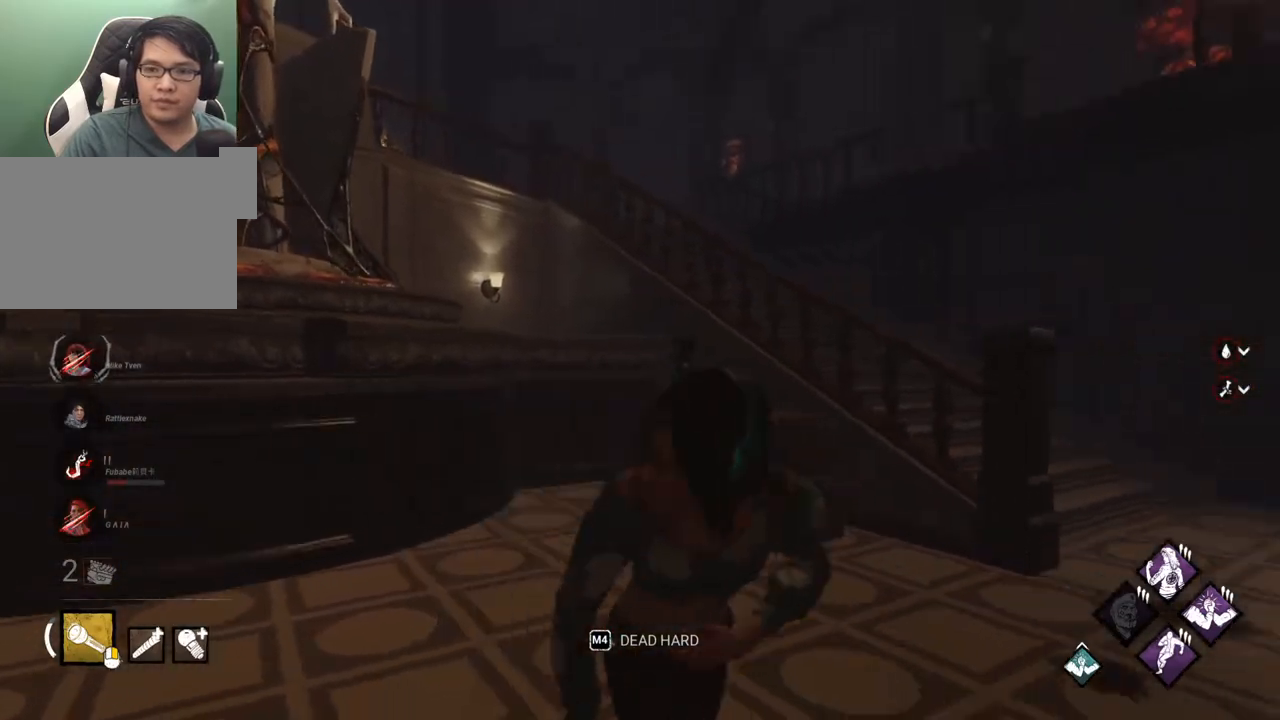
{"keys": ["d", "shift", "w"], "mouse": [], "mouse_move": "up-left", "events": [[117, "w", "down"]]}
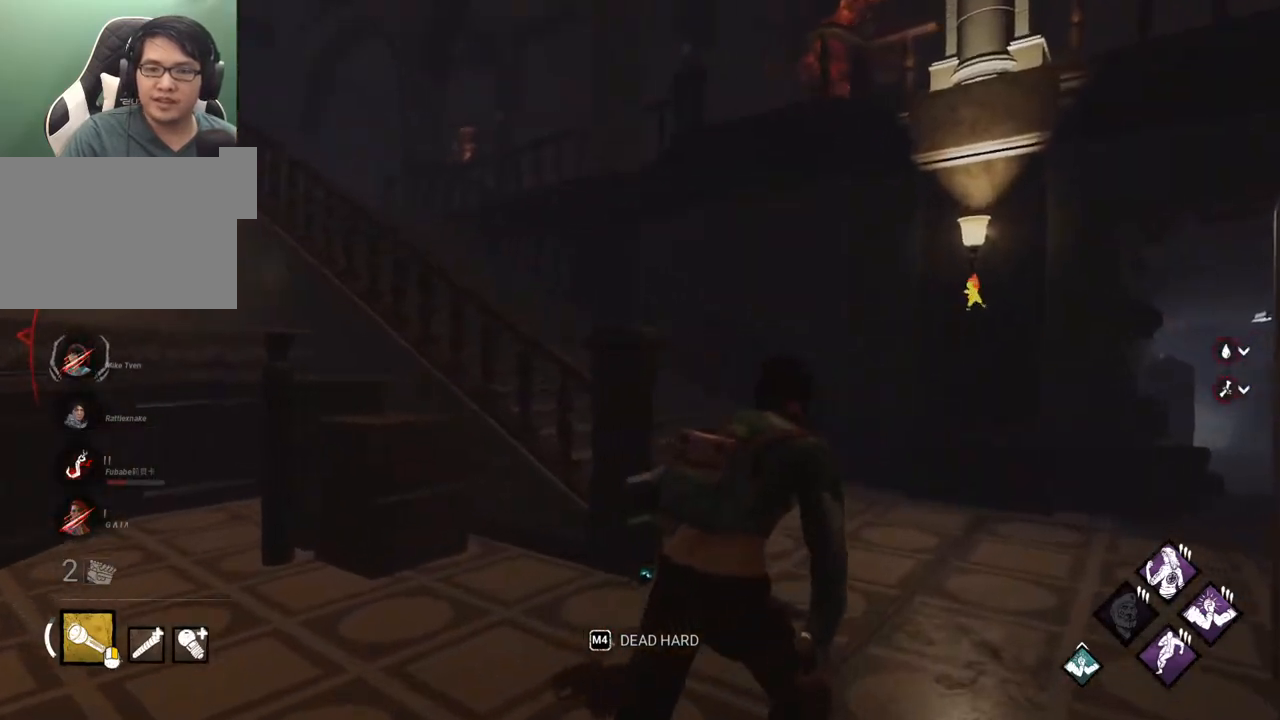
{"keys": ["d", "shift", "w"], "mouse": [], "mouse_move": "still", "events": [[133, "d", "up"], [317, "d", "down"]]}
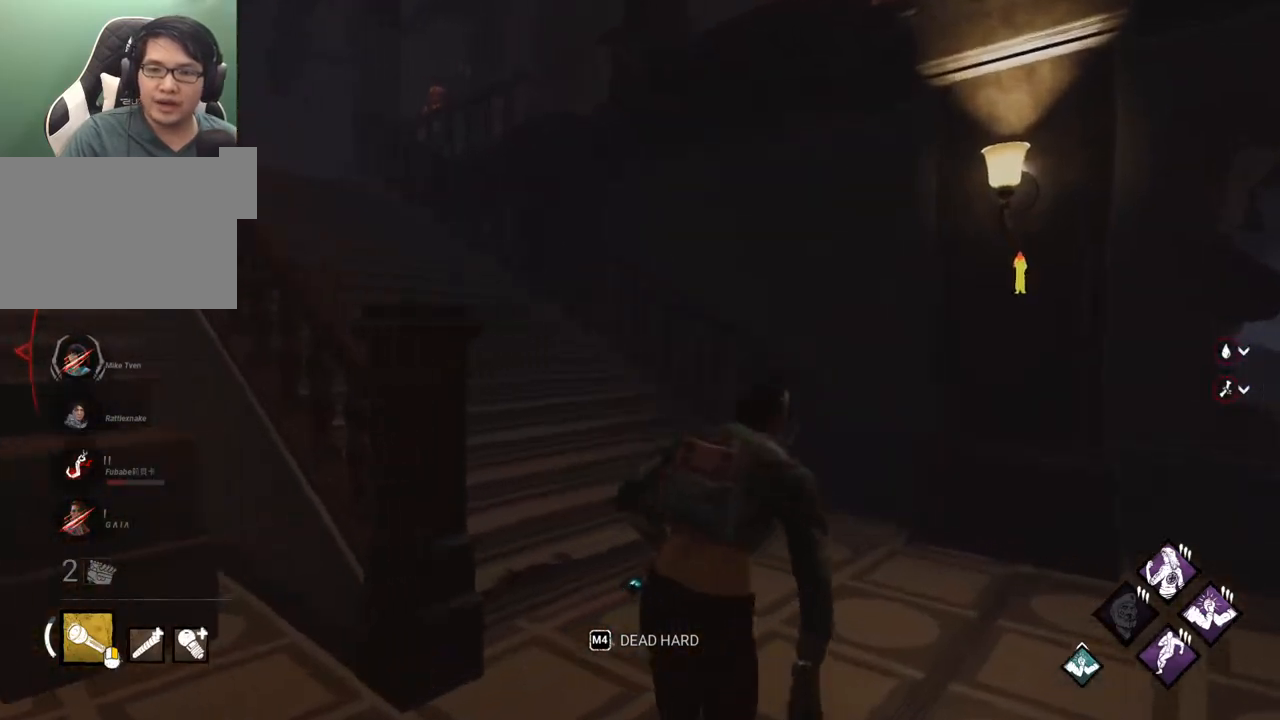
{"keys": ["a", "shift", "w"], "mouse": [], "mouse_move": "left", "events": [[100, "d", "up"], [183, "a", "down"], [283, "w", "up"], [467, "w", "down"]]}
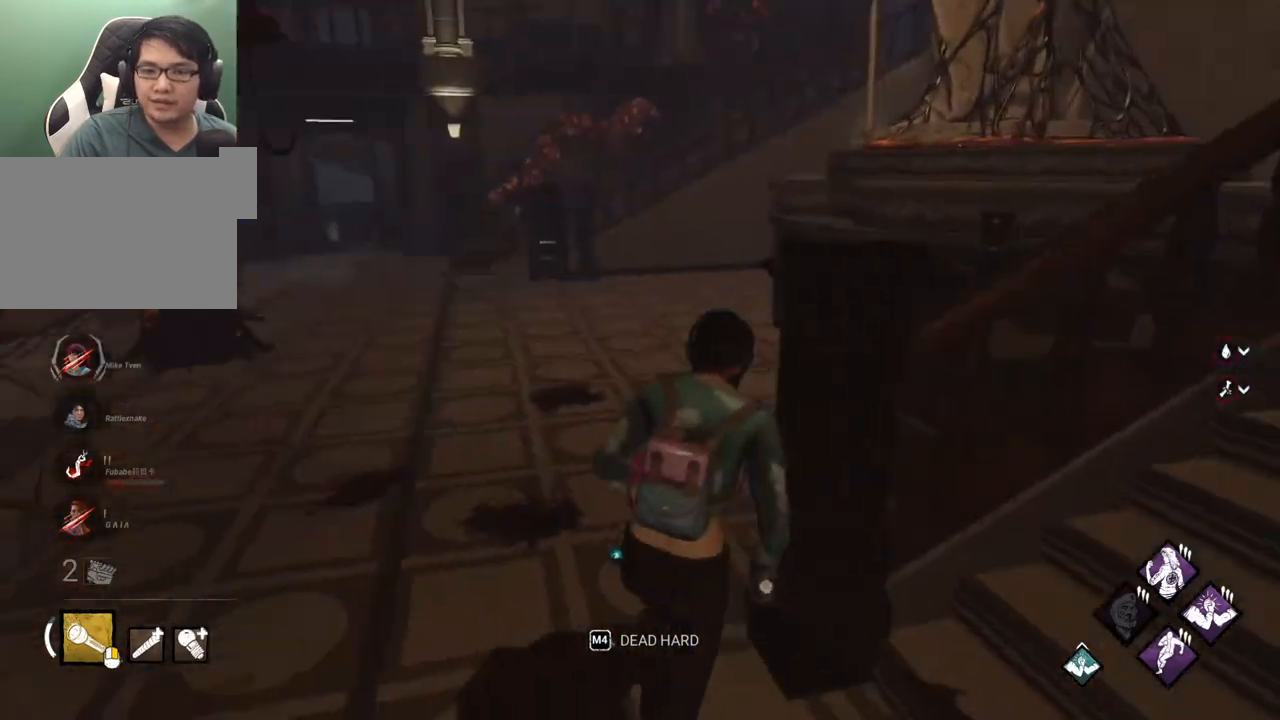
{"keys": ["shift", "w"], "mouse": [], "mouse_move": "still", "events": [[67, "a", "up"]]}
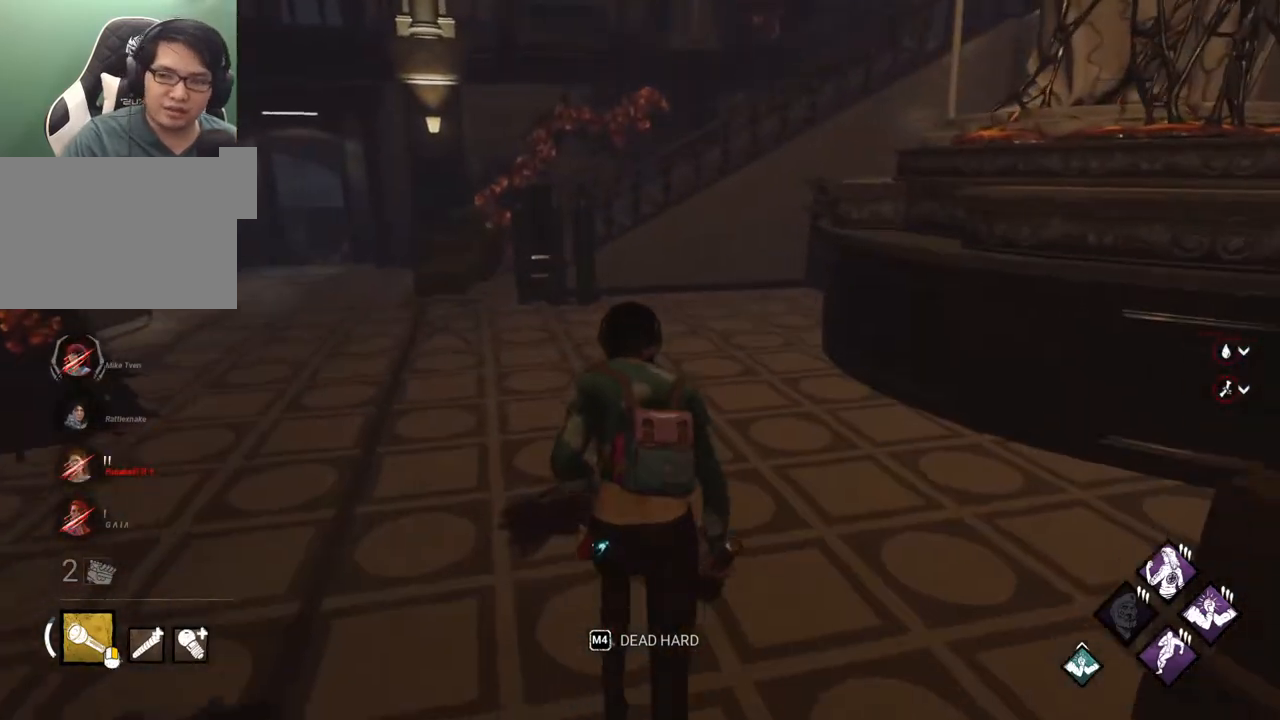
{"keys": ["shift", "w"], "mouse": [], "mouse_move": "still", "events": []}
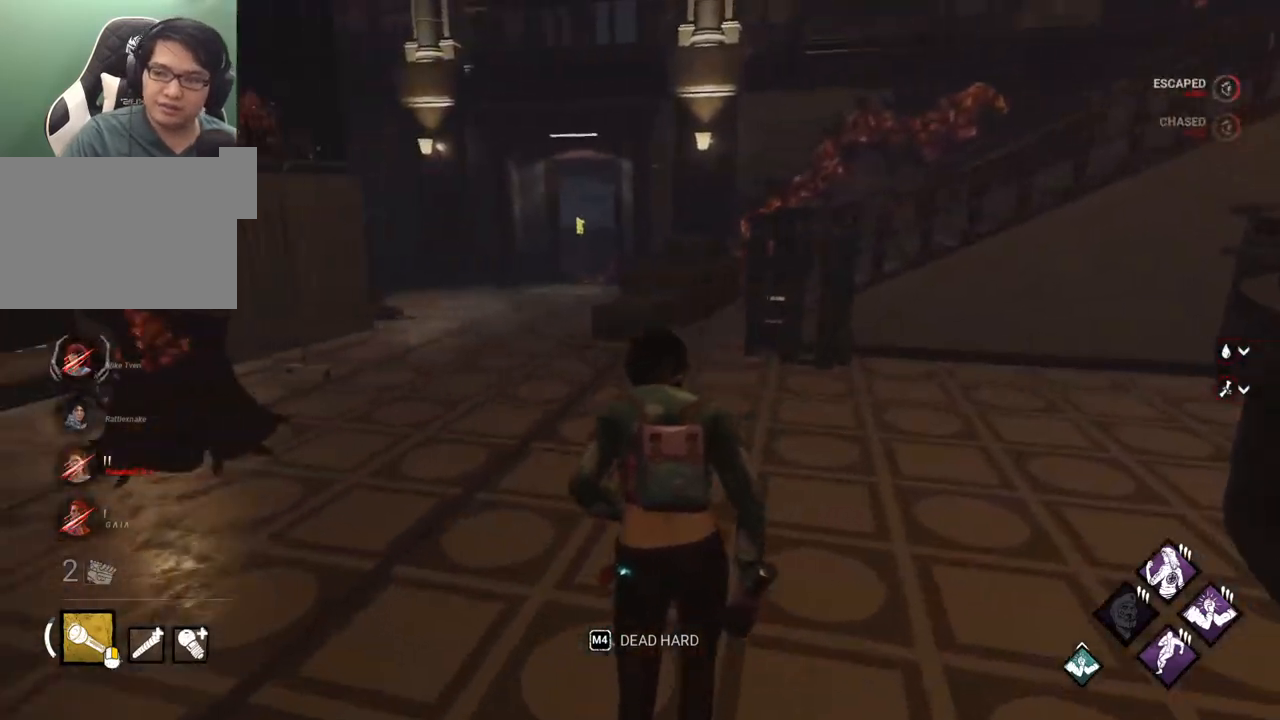
{"keys": ["shift", "w"], "mouse": [], "mouse_move": "still", "events": []}
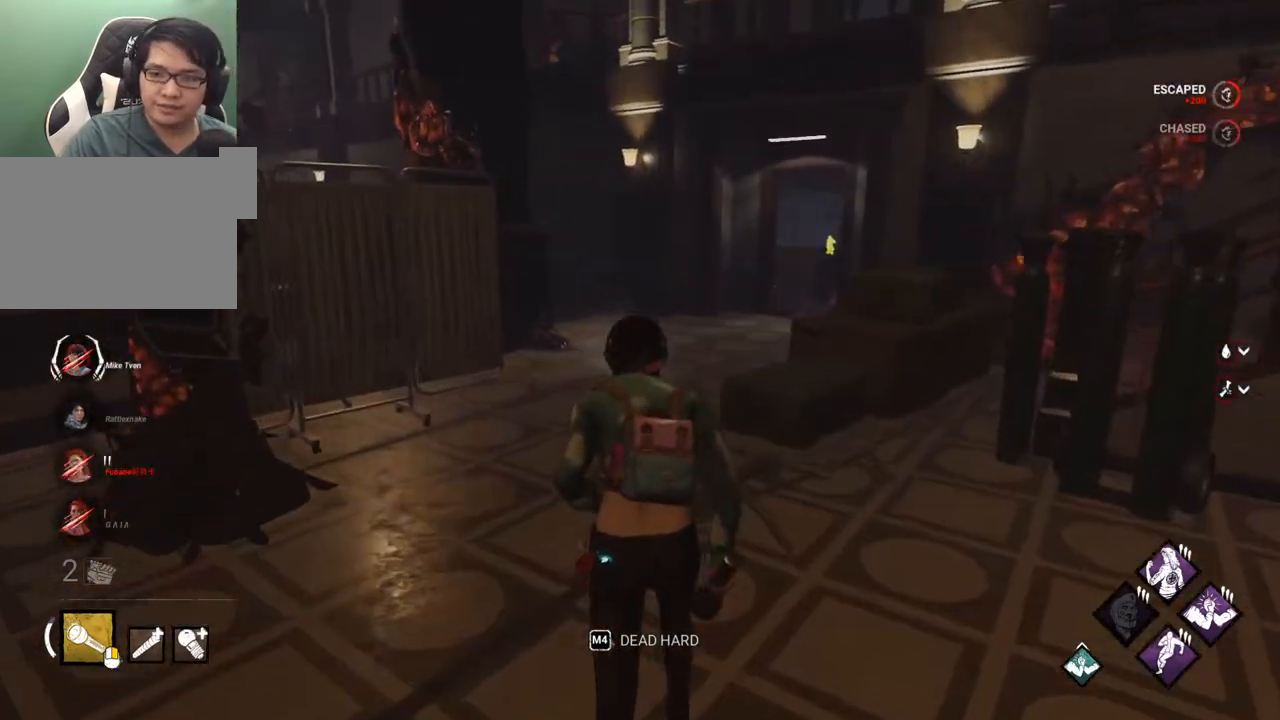
{"keys": ["shift", "w"], "mouse": [], "mouse_move": "still", "events": [[167, "a", "down"], [300, "a", "up"]]}
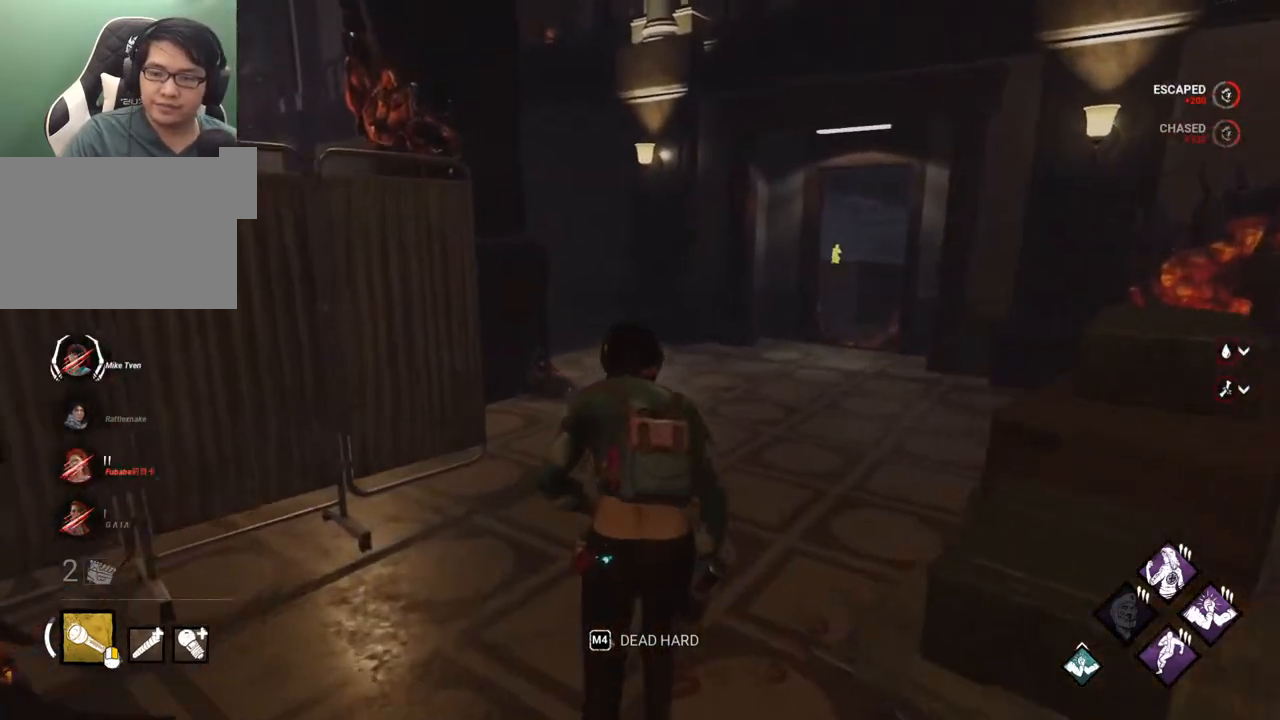
{"keys": ["d", "shift", "w"], "mouse": [], "mouse_move": "still", "events": [[317, "d", "down"]]}
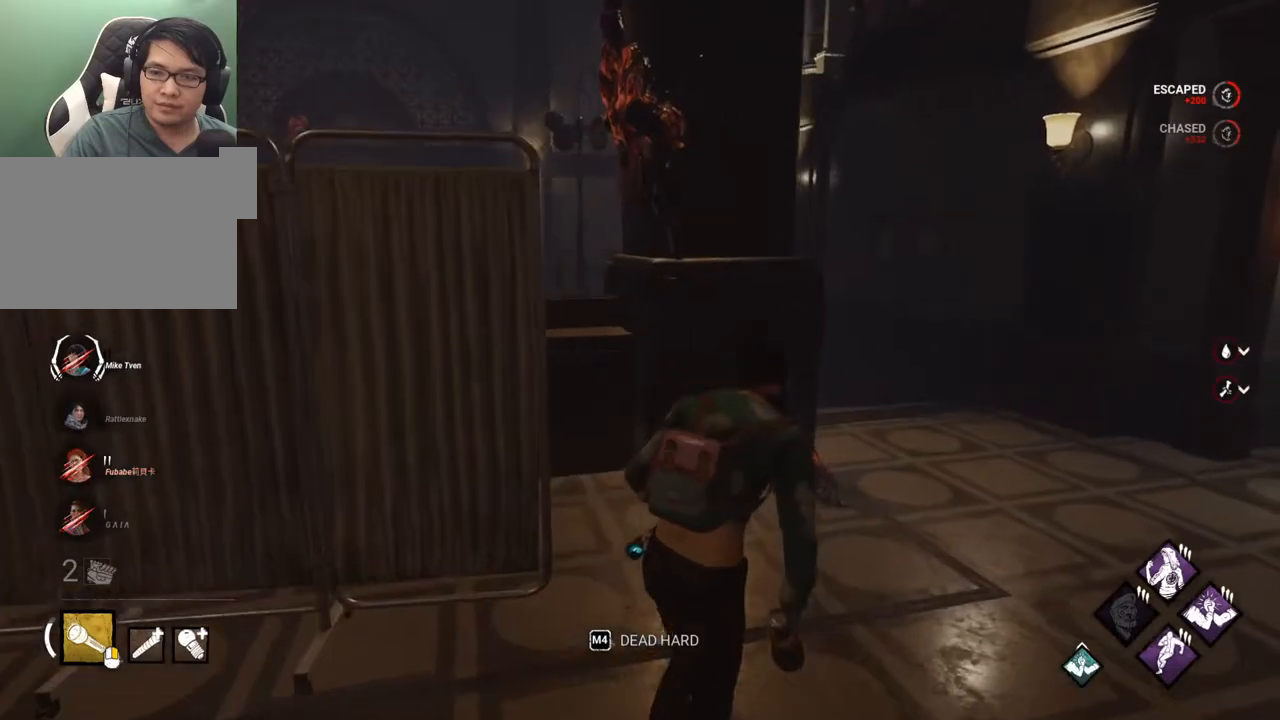
{"keys": ["d", "shift", "w"], "mouse": [], "mouse_move": "still", "events": []}
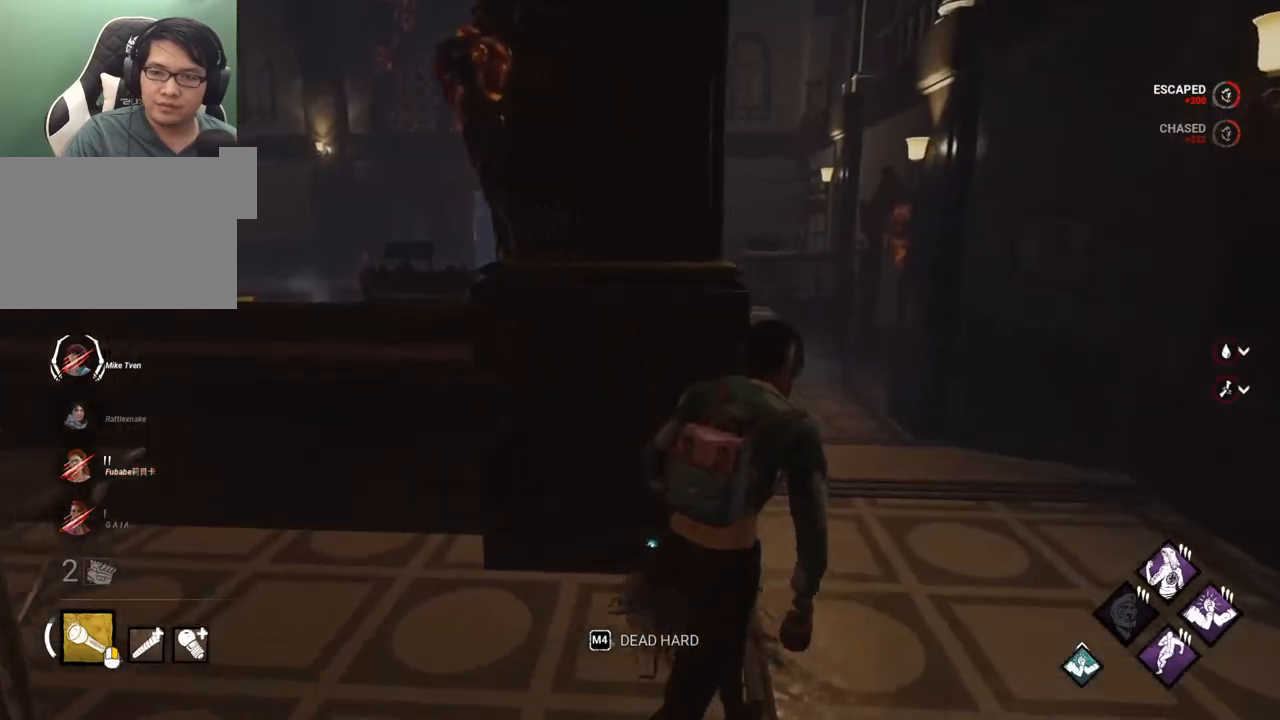
{"keys": ["d", "shift", "w"], "mouse": [], "mouse_move": "still", "events": []}
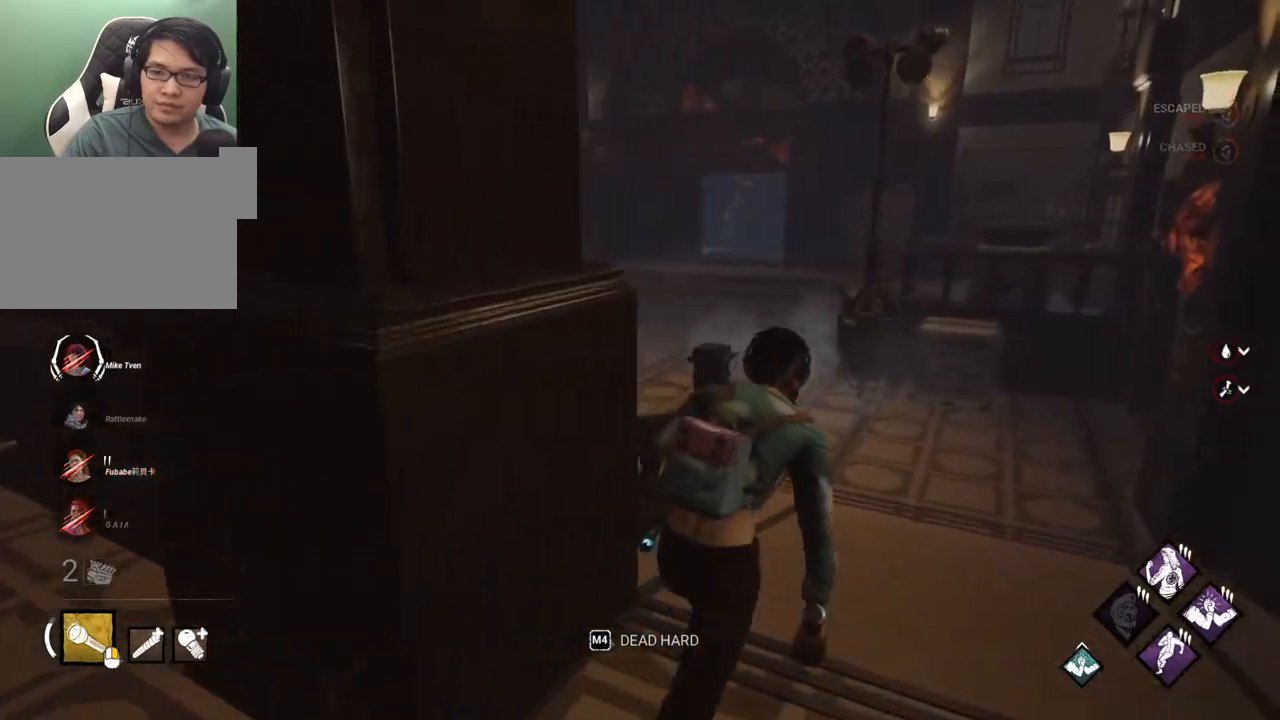
{"keys": ["d", "shift"], "mouse": [], "mouse_move": "still", "events": [[367, "w", "up"]]}
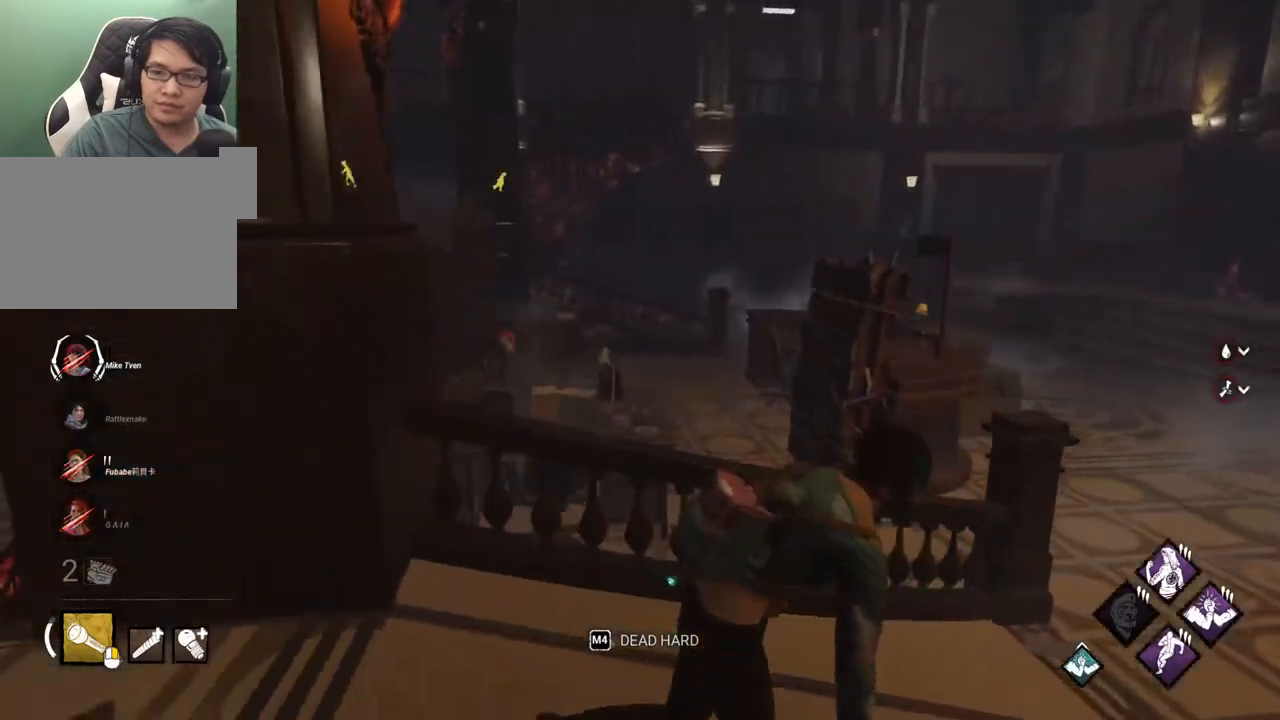
{"keys": ["d", "shift"], "mouse": [], "mouse_move": "still", "events": []}
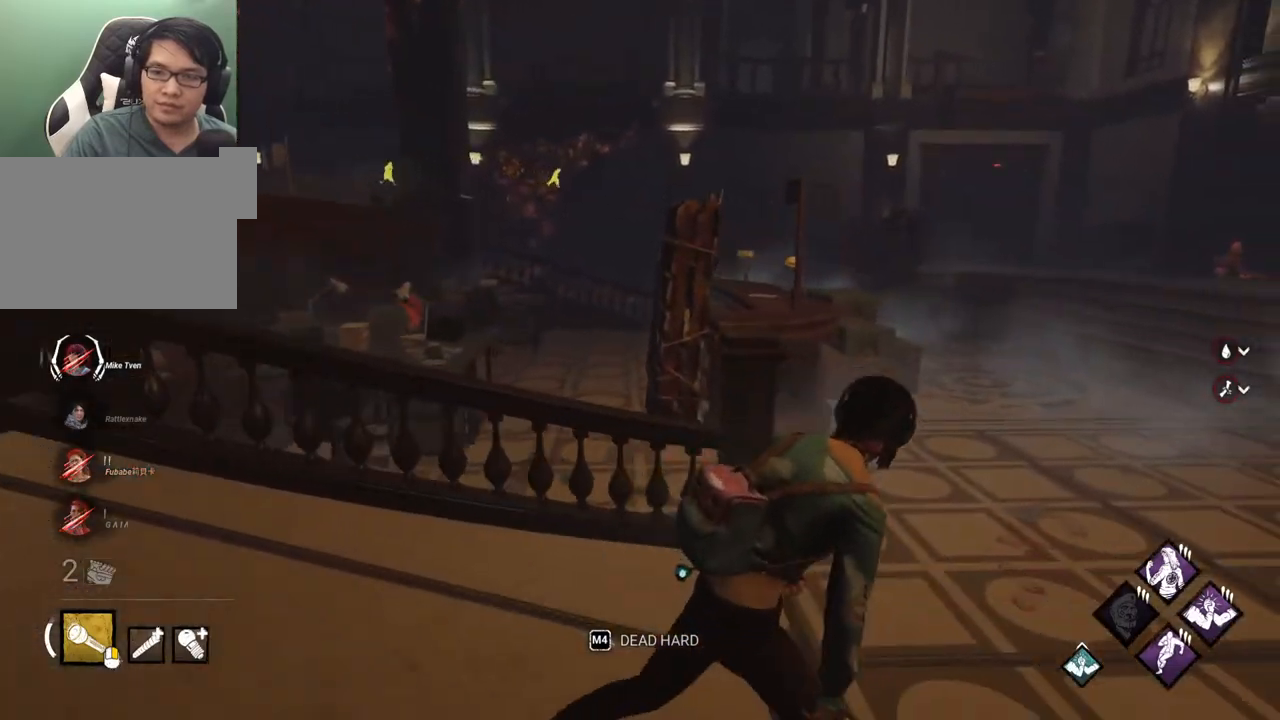
{"keys": ["shift", "w"], "mouse": [], "mouse_move": "still", "events": [[200, "w", "down"], [350, "d", "up"]]}
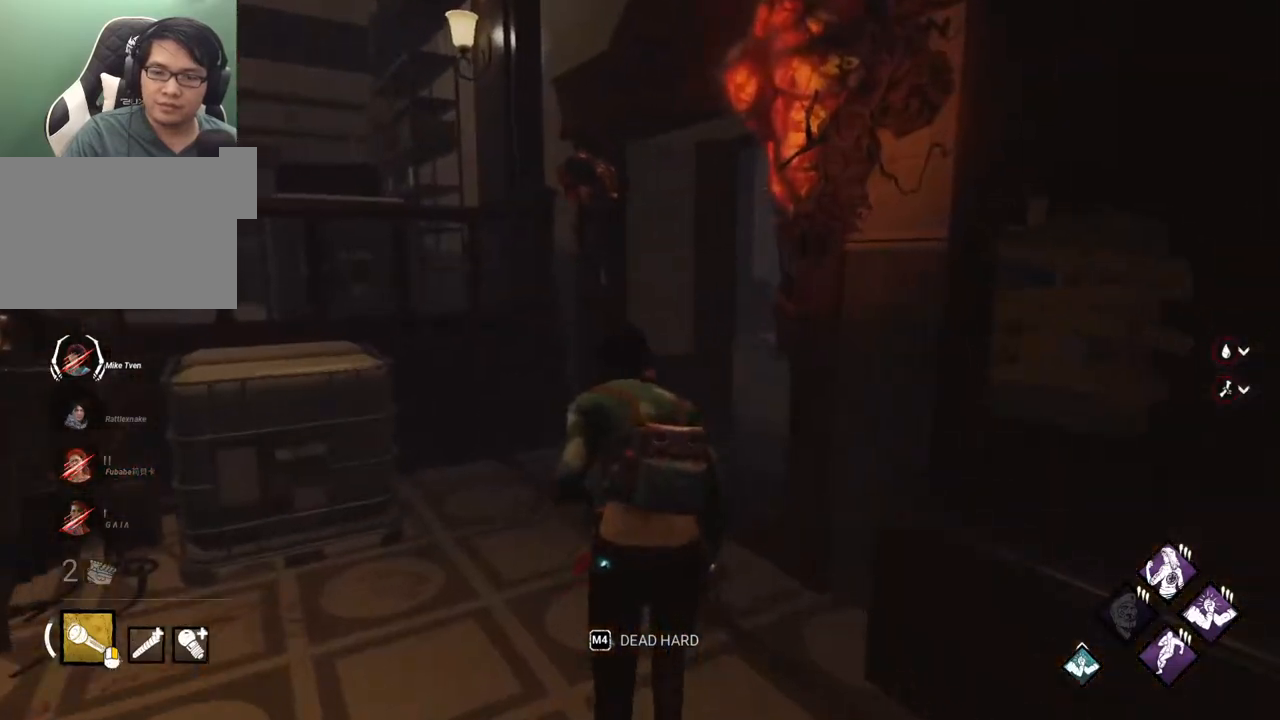
{"keys": ["shift", "w"], "mouse": [], "mouse_move": "still", "events": []}
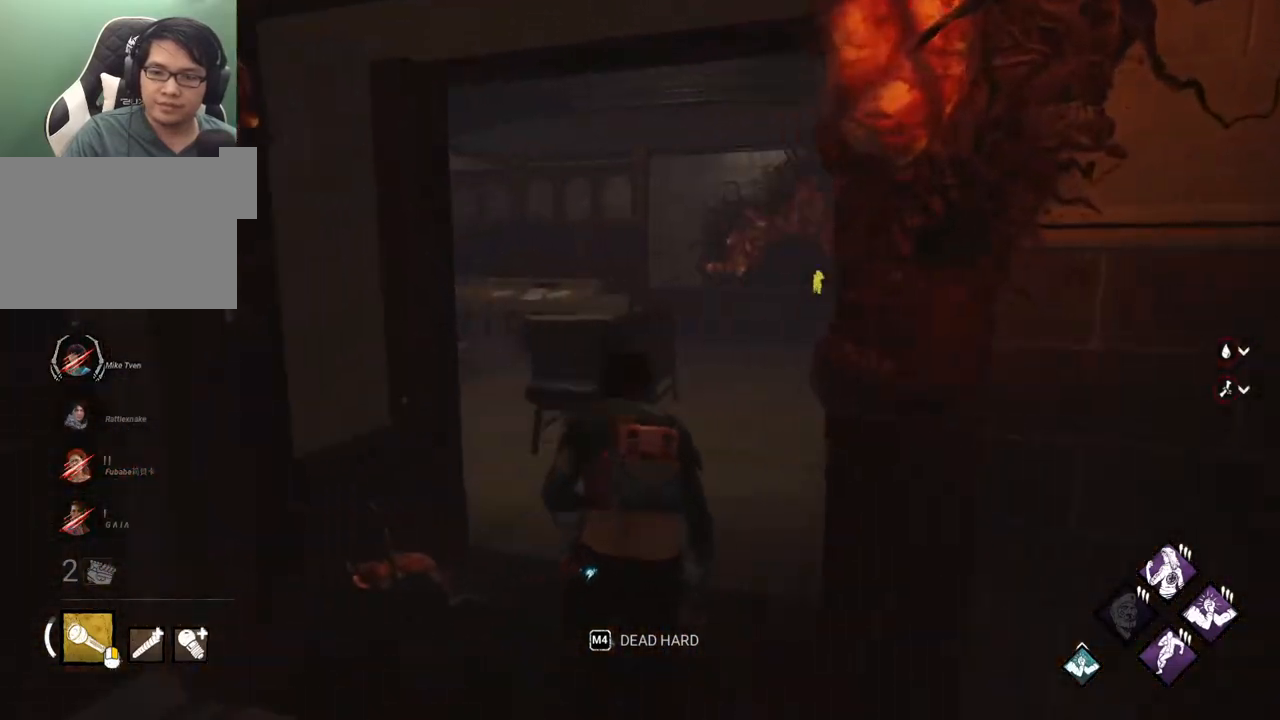
{"keys": ["shift", "w"], "mouse": [], "mouse_move": "still", "events": []}
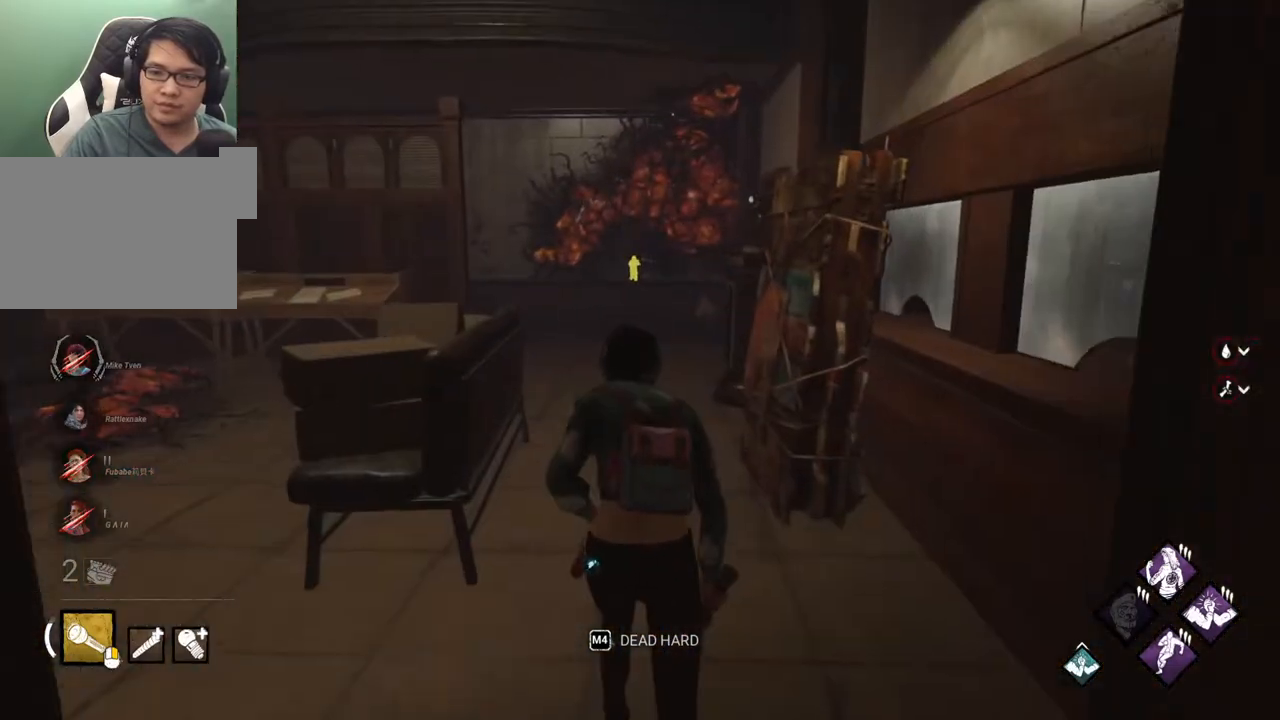
{"keys": ["shift", "w"], "mouse": [], "mouse_move": "left", "events": []}
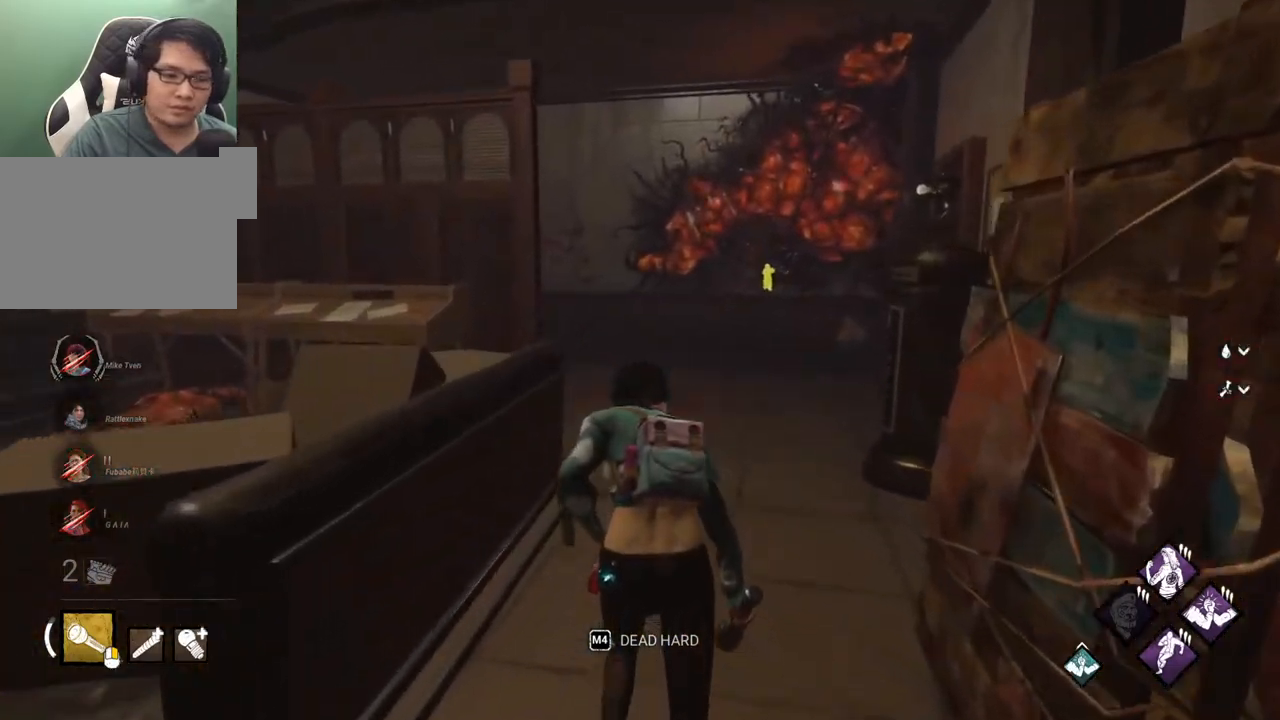
{"keys": ["shift", "w"], "mouse": [], "mouse_move": "left", "events": []}
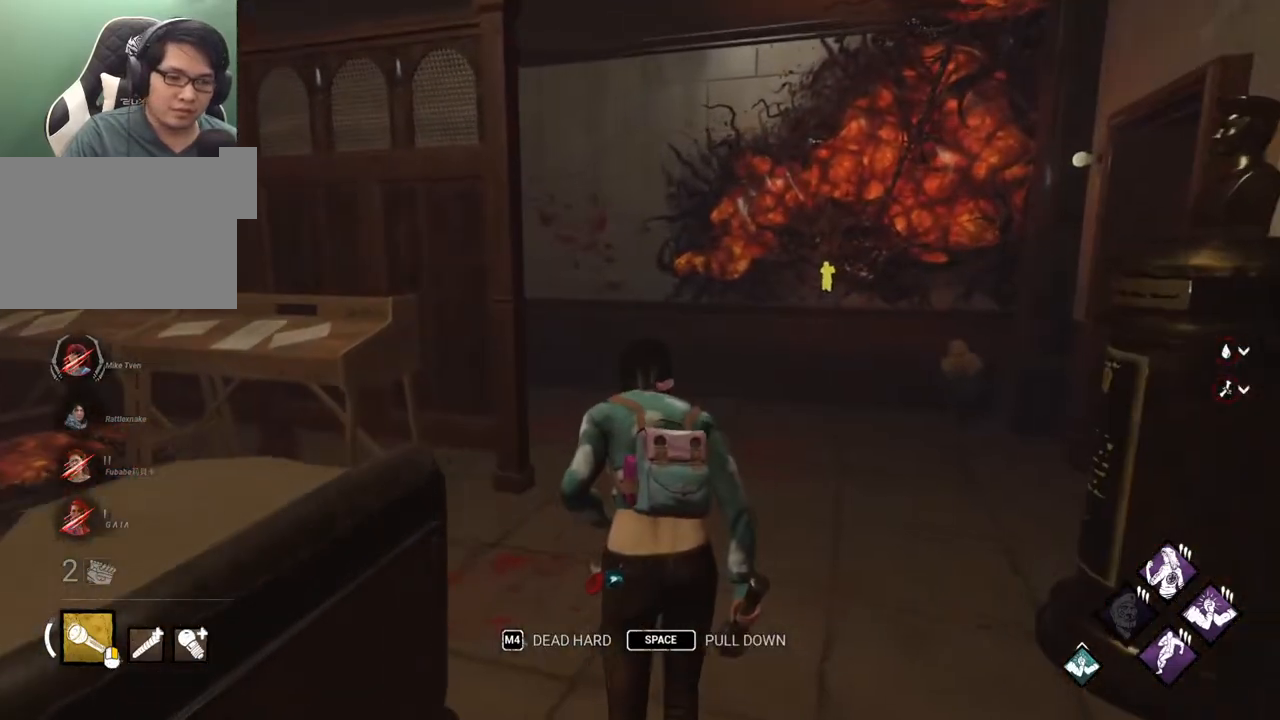
{"keys": ["shift", "w"], "mouse": [], "mouse_move": "left", "events": []}
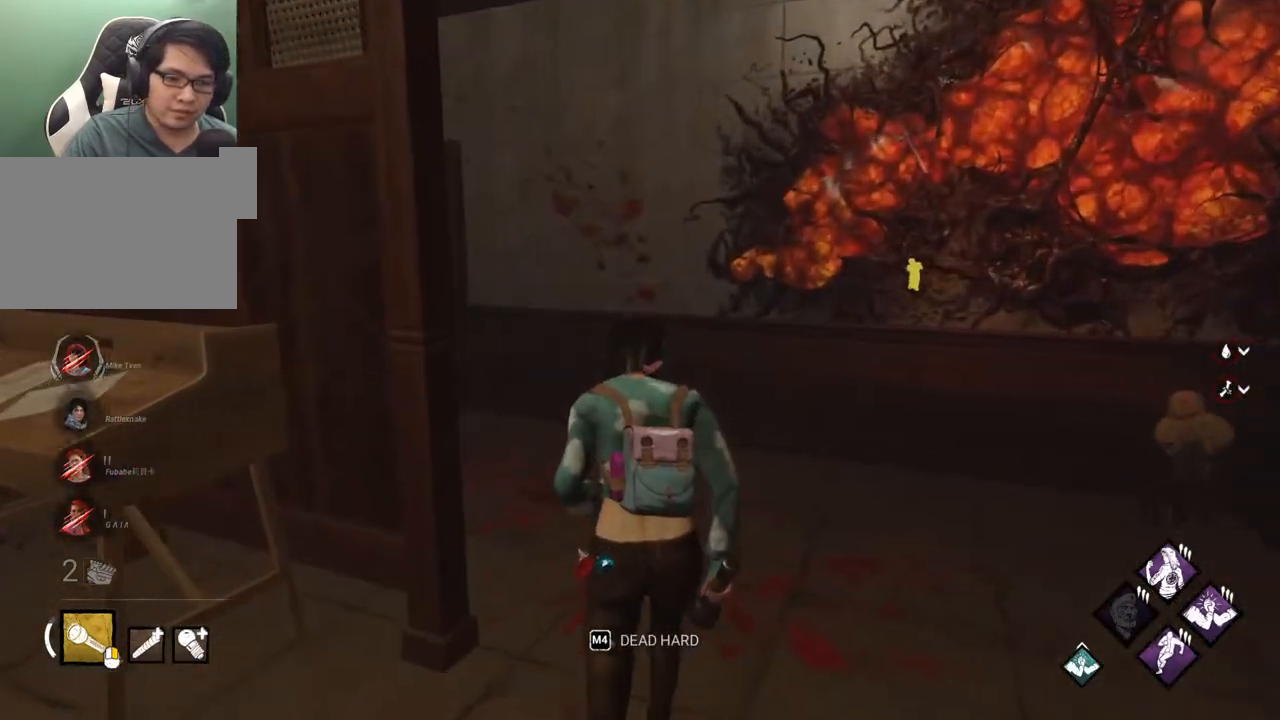
{"keys": ["shift", "w"], "mouse": [], "mouse_move": "left", "events": []}
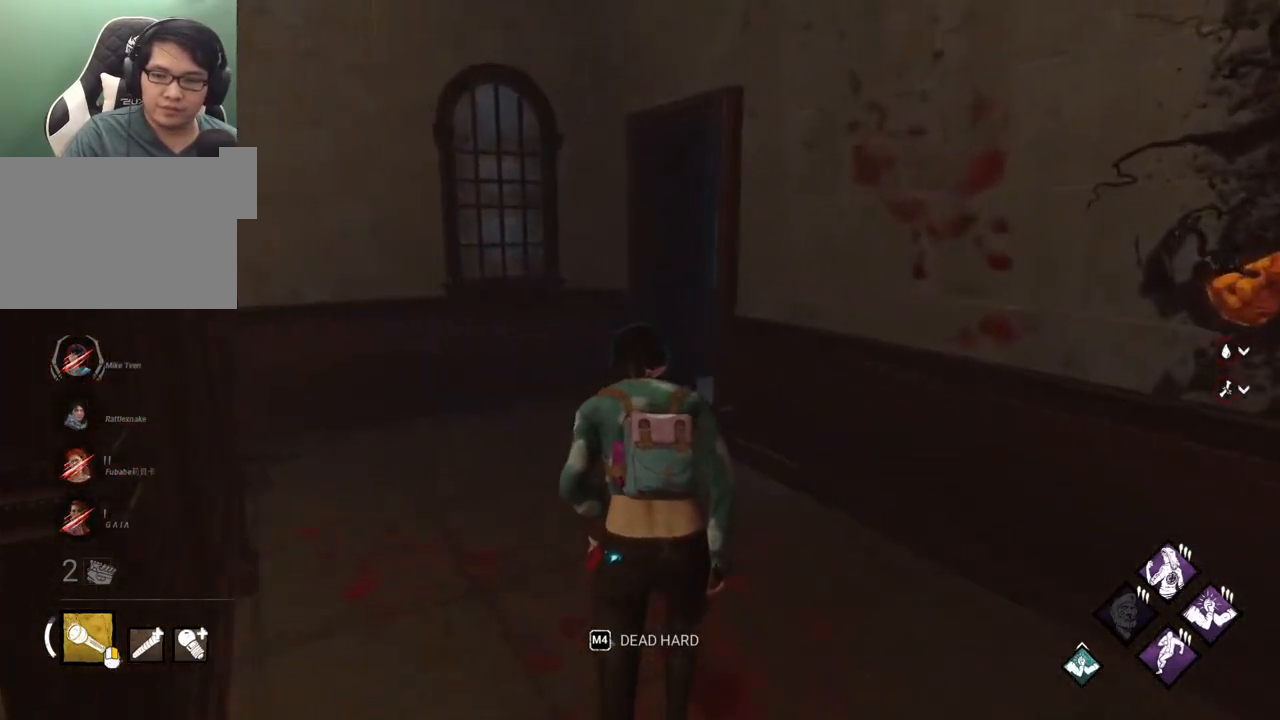
{"keys": ["shift", "w"], "mouse": [], "mouse_move": "still", "events": []}
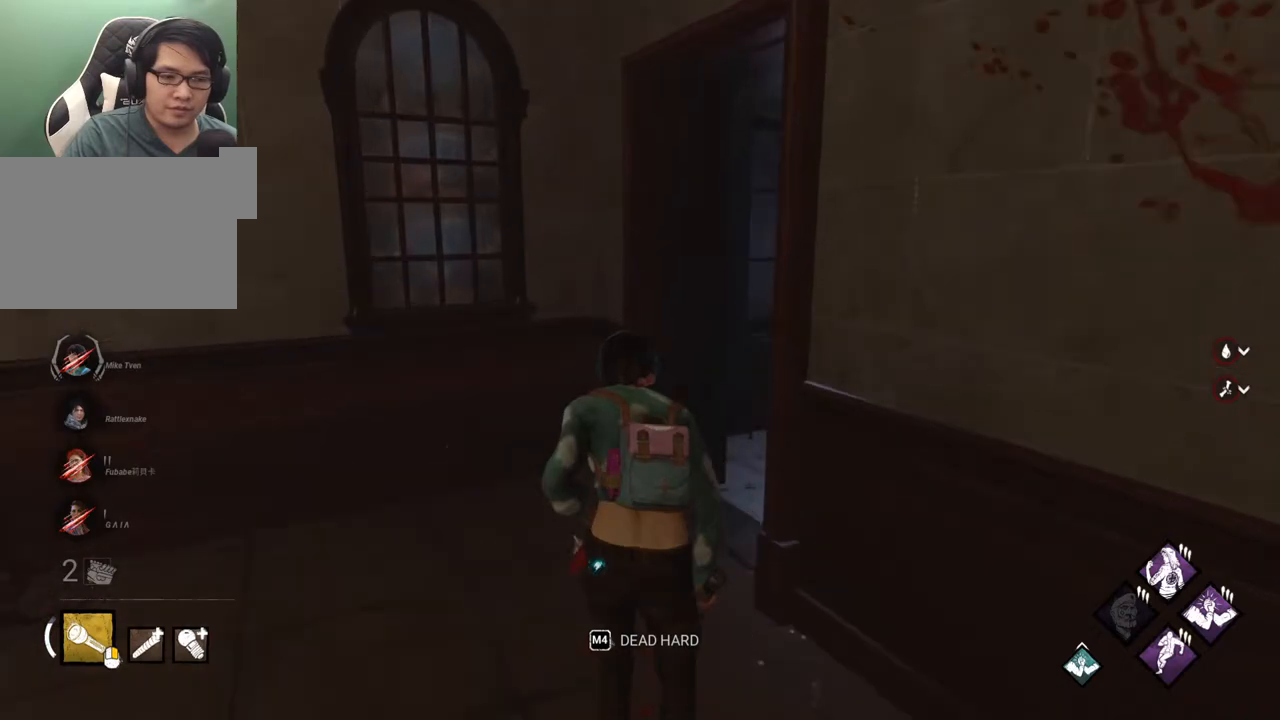
{"keys": ["shift", "w"], "mouse": [], "mouse_move": "up-right", "events": []}
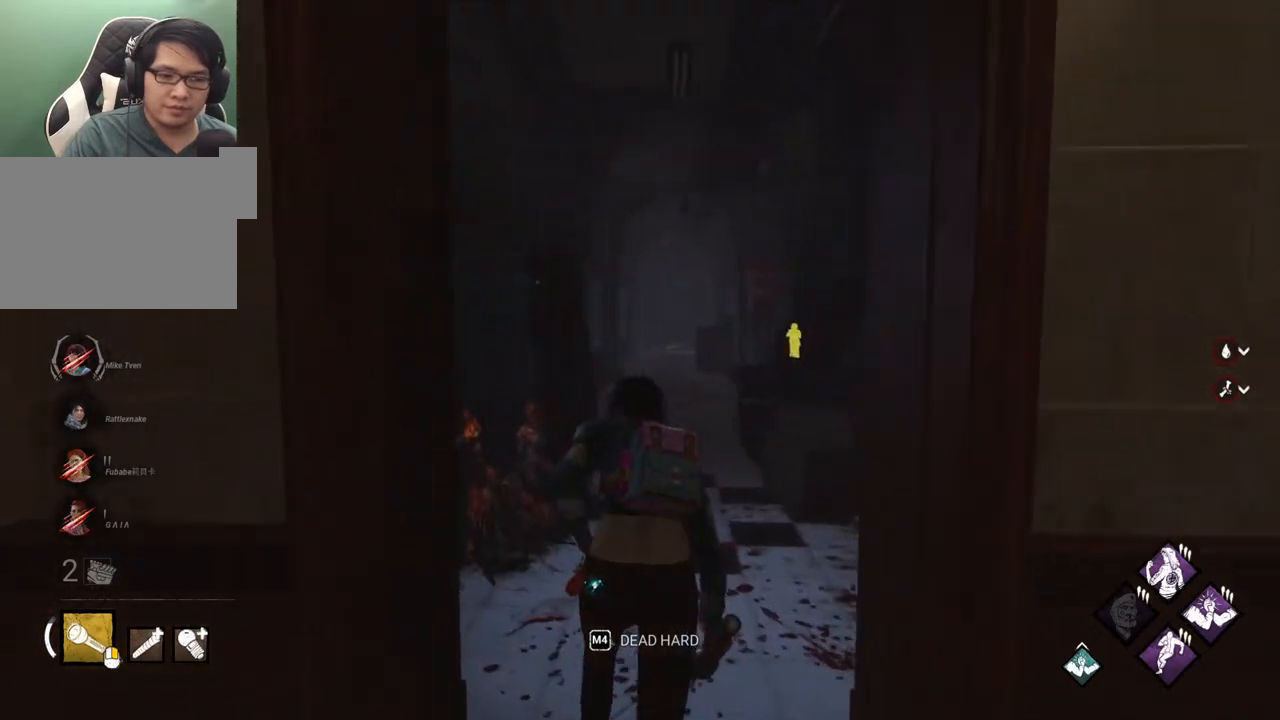
{"keys": ["shift", "w"], "mouse": [], "mouse_move": "still", "events": []}
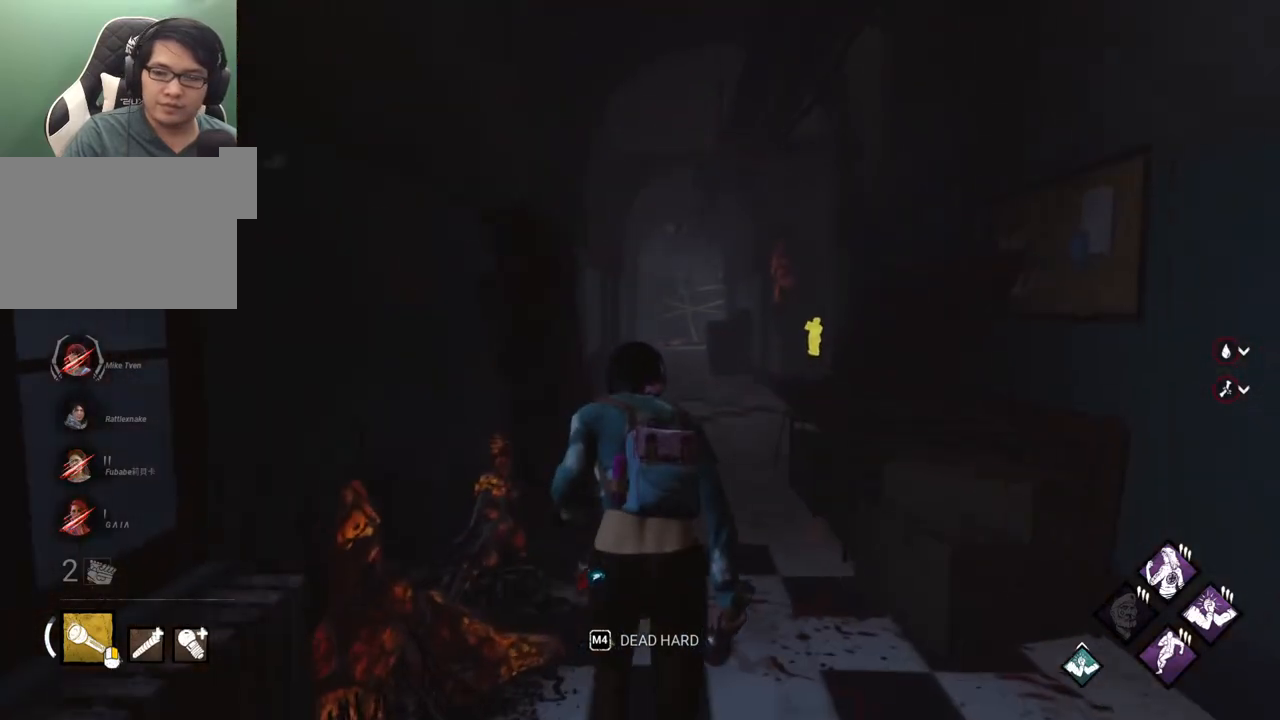
{"keys": ["shift", "w"], "mouse": [], "mouse_move": "still", "events": []}
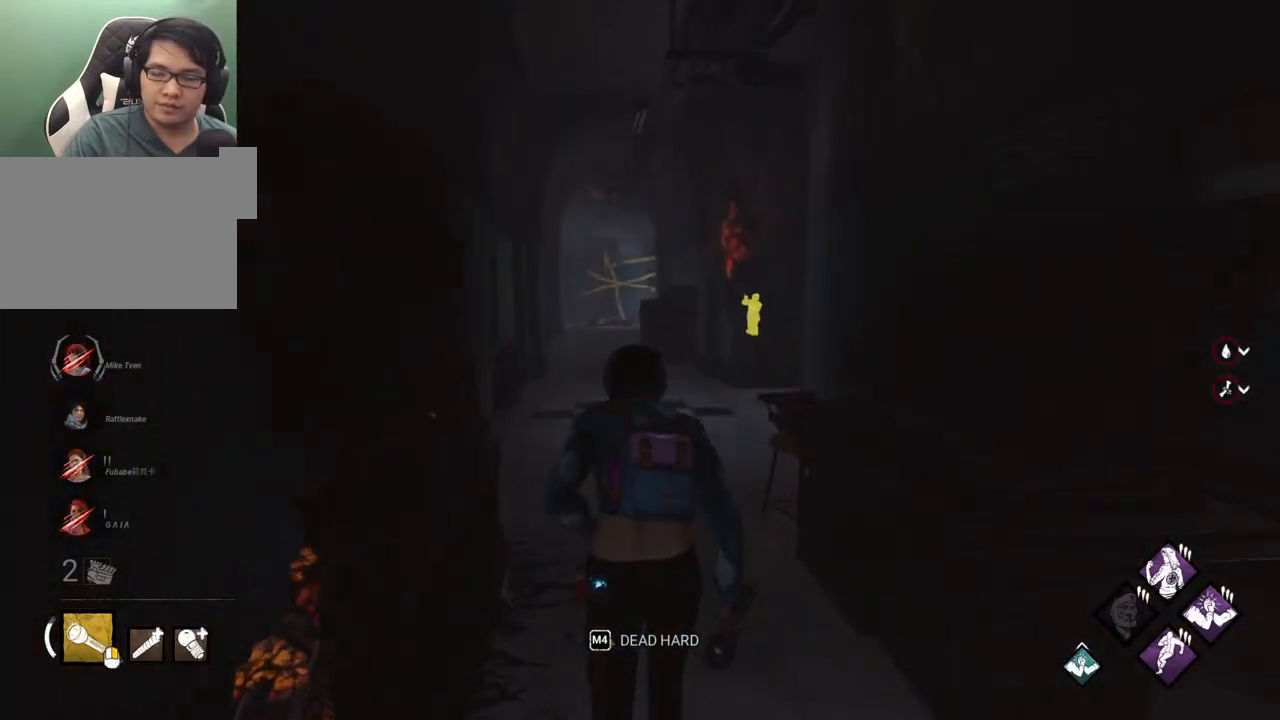
{"keys": ["shift", "w"], "mouse": [], "mouse_move": "still", "events": []}
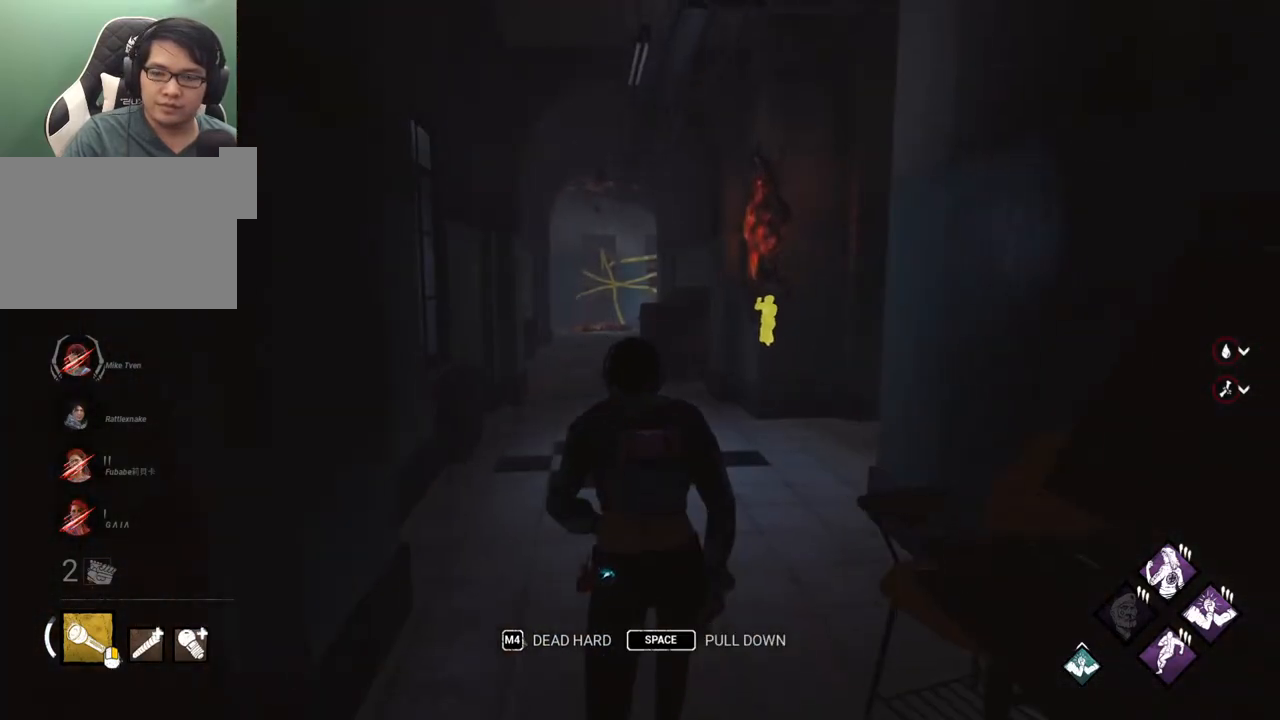
{"keys": ["shift", "w"], "mouse": [], "mouse_move": "still", "events": []}
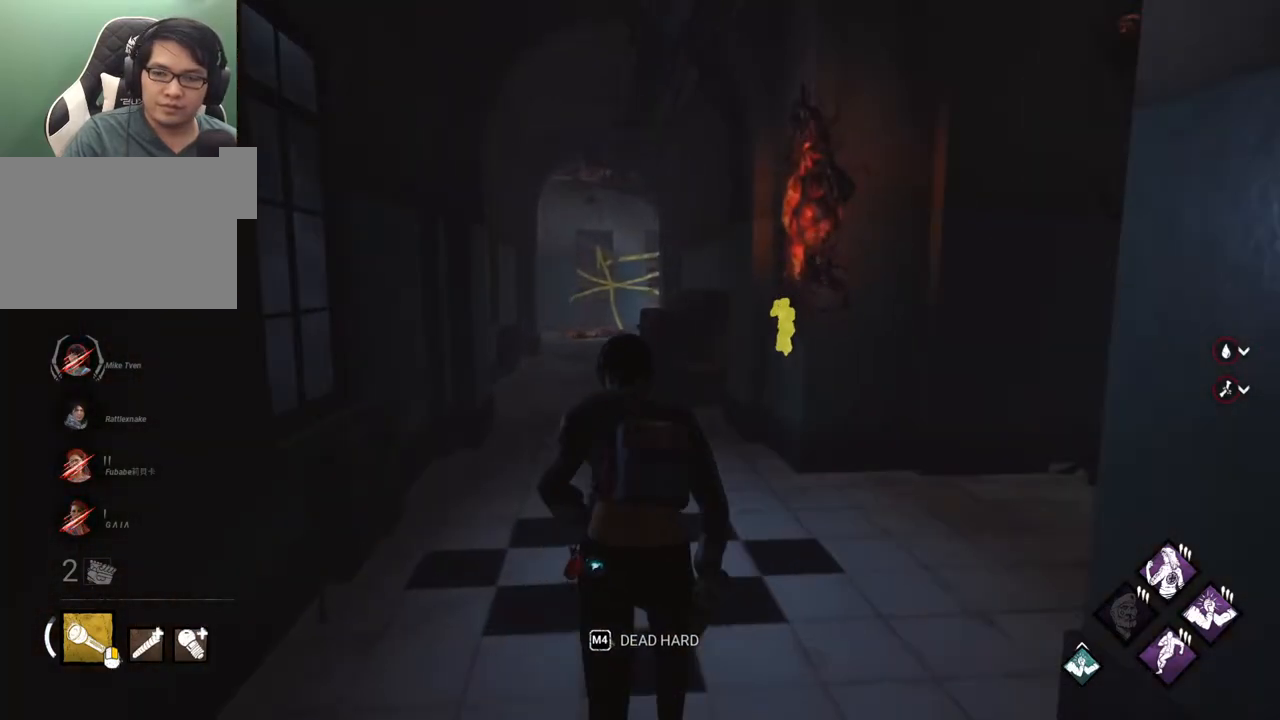
{"keys": ["shift", "w"], "mouse": [], "mouse_move": "still", "events": []}